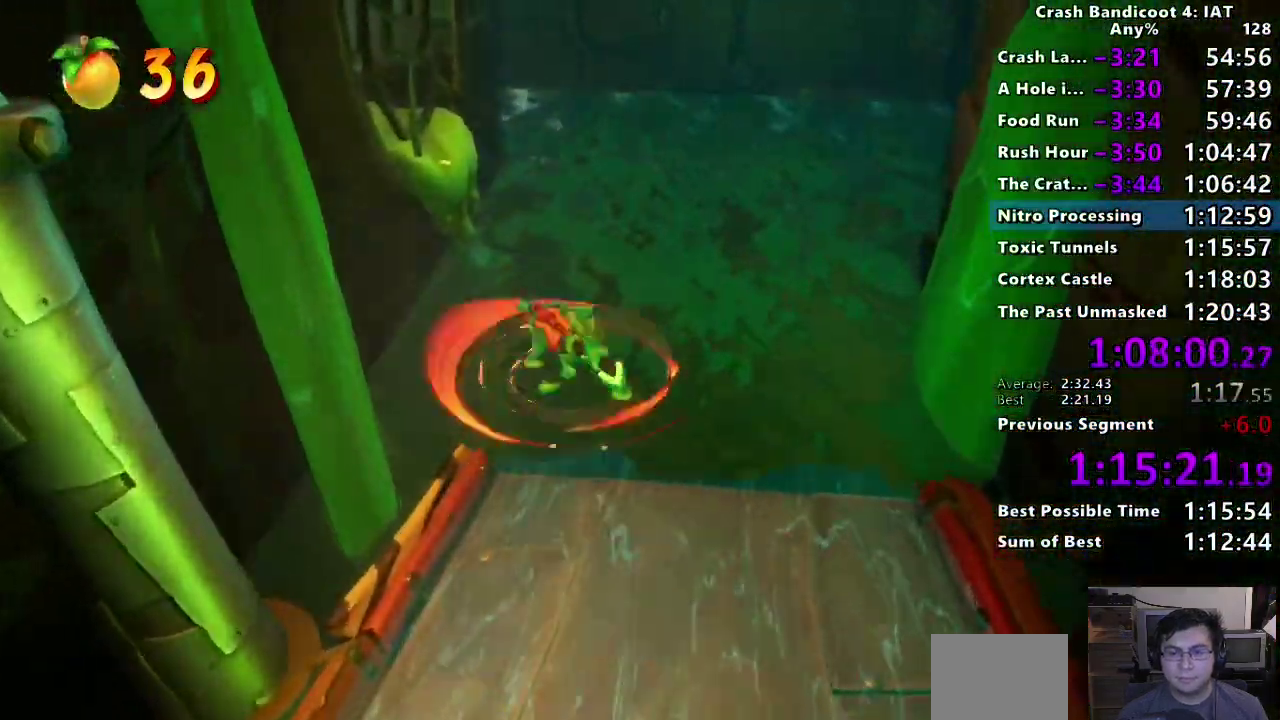
Gameplay with a controller (PlayStation layout); each line is a JSON object with the inputs held at the frame after it. "events" lists button and stick changes between this image and that frame as [ms after this image, input, new state], when the widget could be followed in between.
{"buttons": [], "left_stick": "up", "right_stick": "center", "events": [[100, "left_stick", "down-left"], [500, "left_stick", "up"]]}
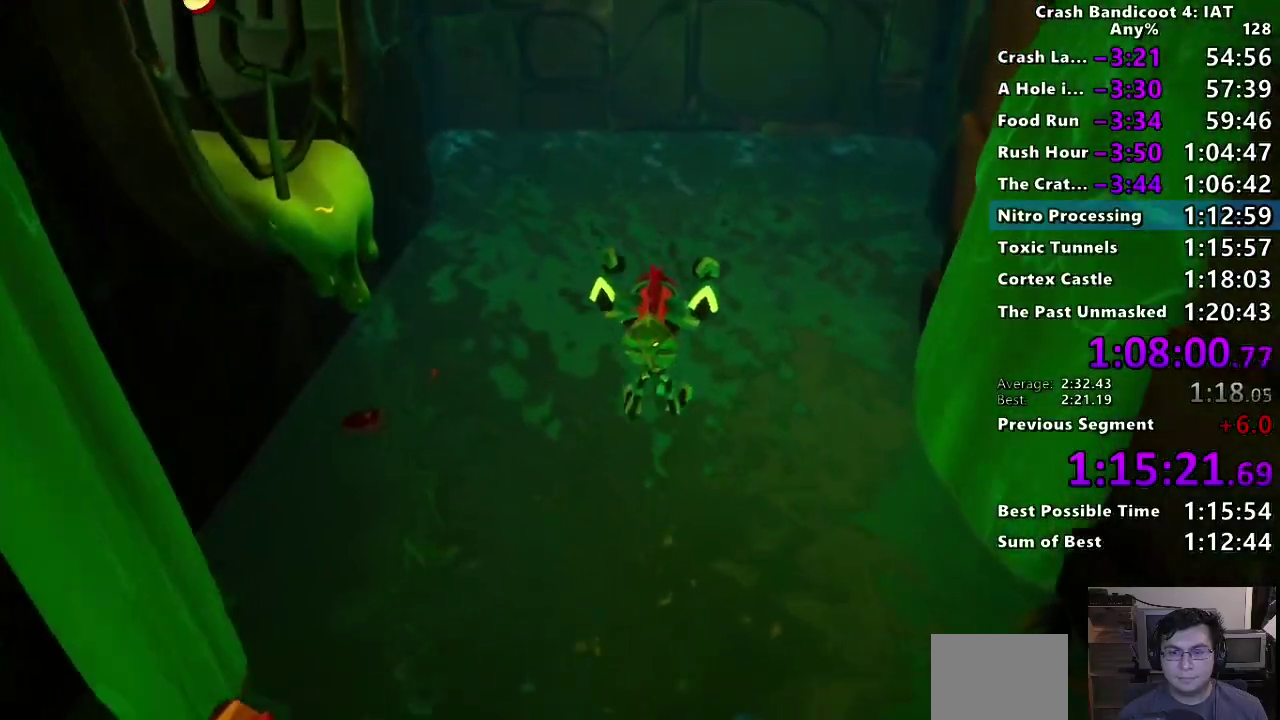
{"buttons": ["TRIANGLE"], "left_stick": "up", "right_stick": "center", "events": [[50, "CIRCLE", "down"], [167, "CIRCLE", "up"], [250, "SQUARE", "down"], [267, "CROSS", "down"], [383, "SQUARE", "up"], [400, "CROSS", "up"], [500, "TRIANGLE", "down"]]}
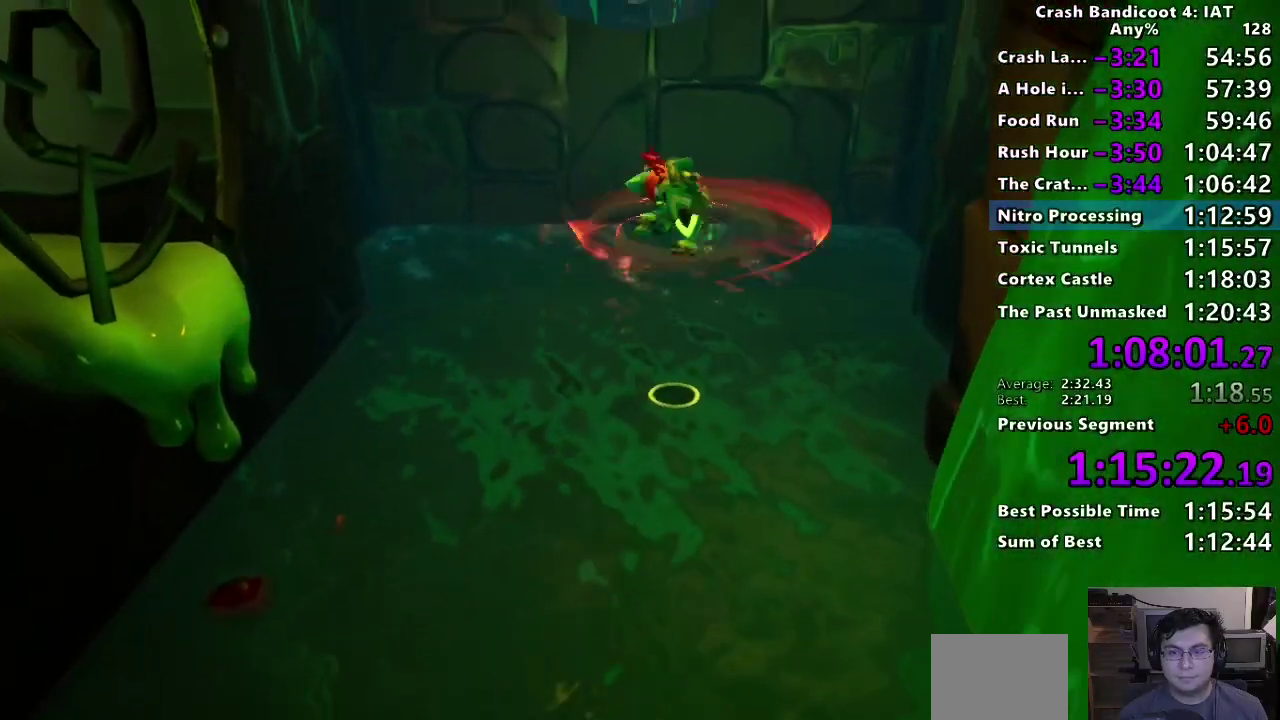
{"buttons": [], "left_stick": "up", "right_stick": "center", "events": [[100, "TRIANGLE", "up"]]}
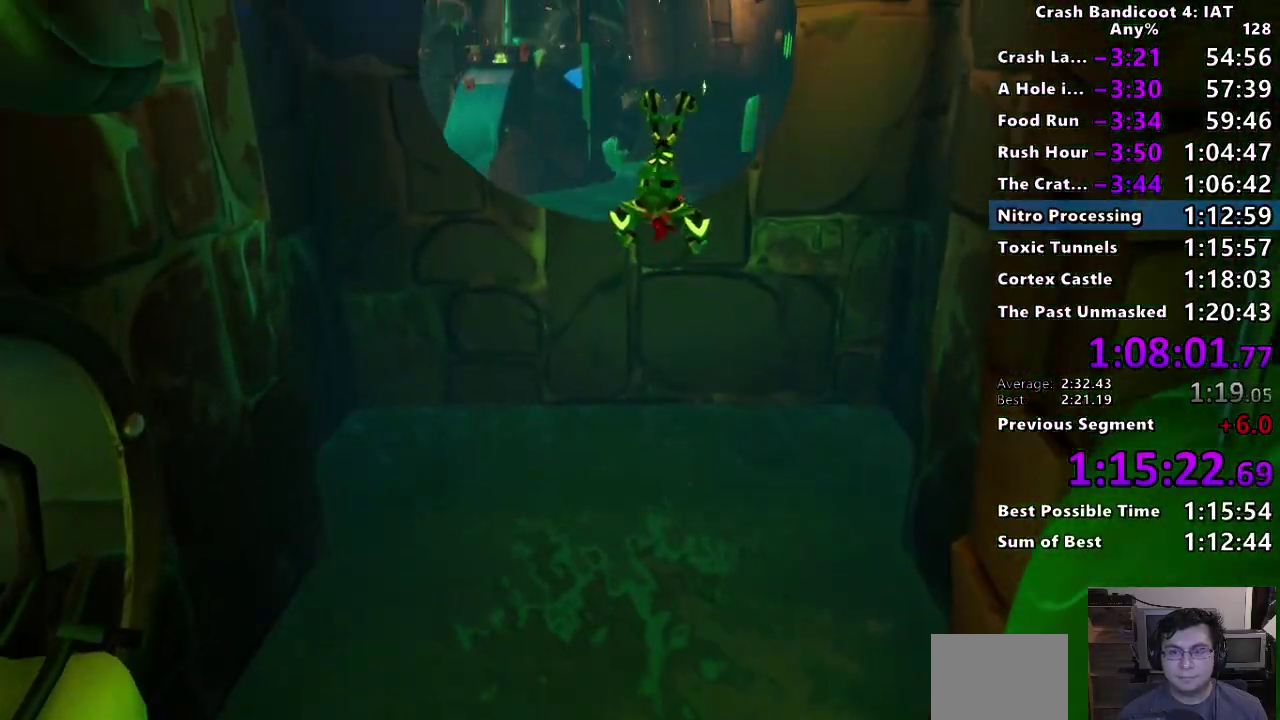
{"buttons": [], "left_stick": "up", "right_stick": "center", "events": []}
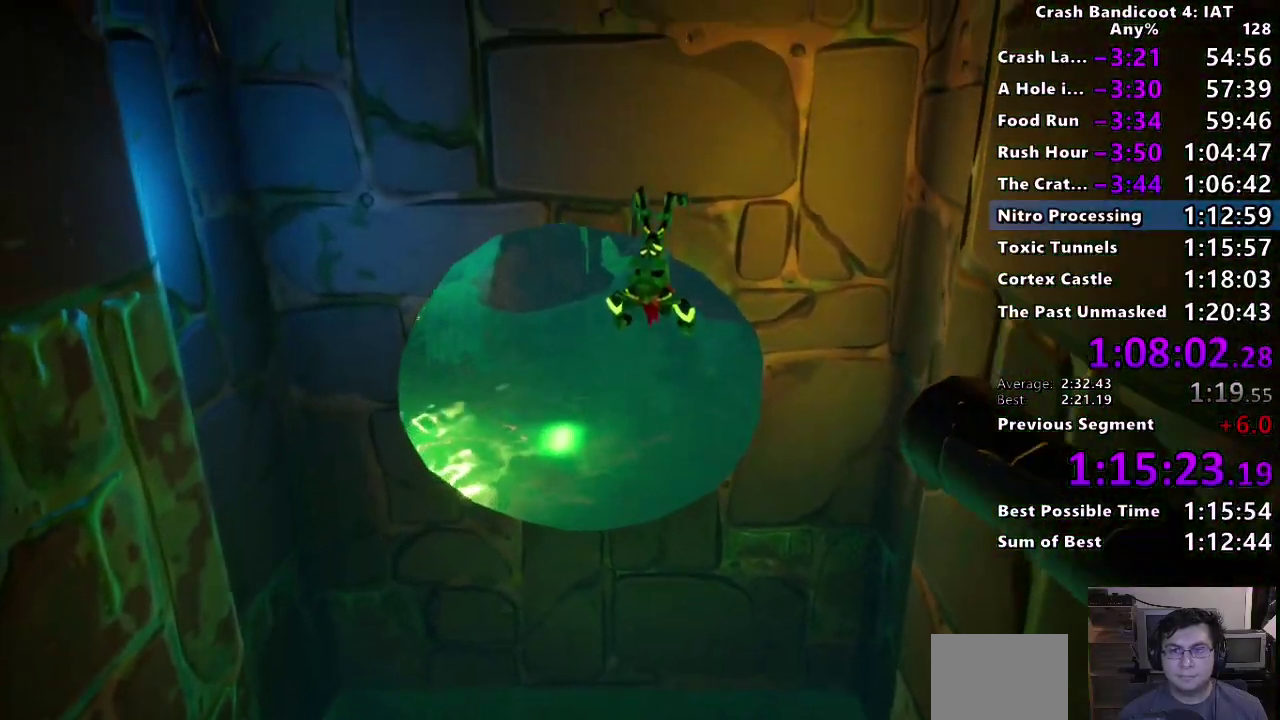
{"buttons": [], "left_stick": "up", "right_stick": "center", "events": [[133, "TRIANGLE", "down"], [217, "TRIANGLE", "up"]]}
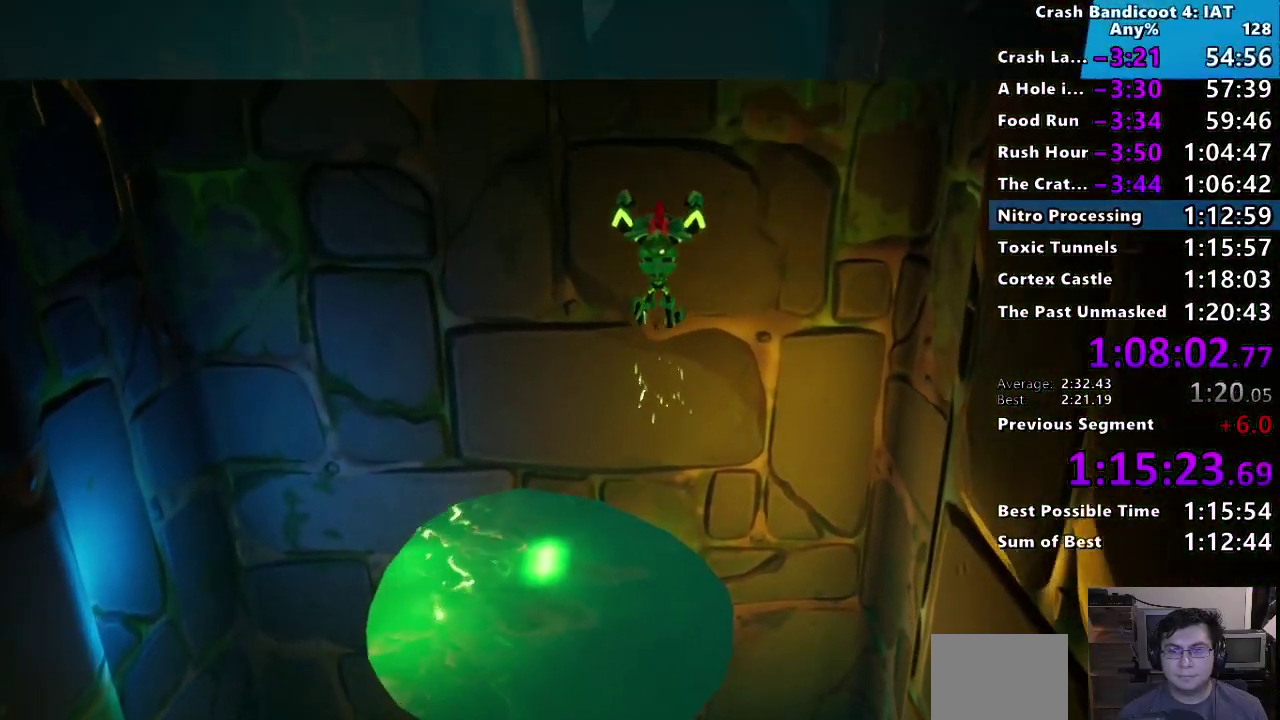
{"buttons": [], "left_stick": "up", "right_stick": "center", "events": []}
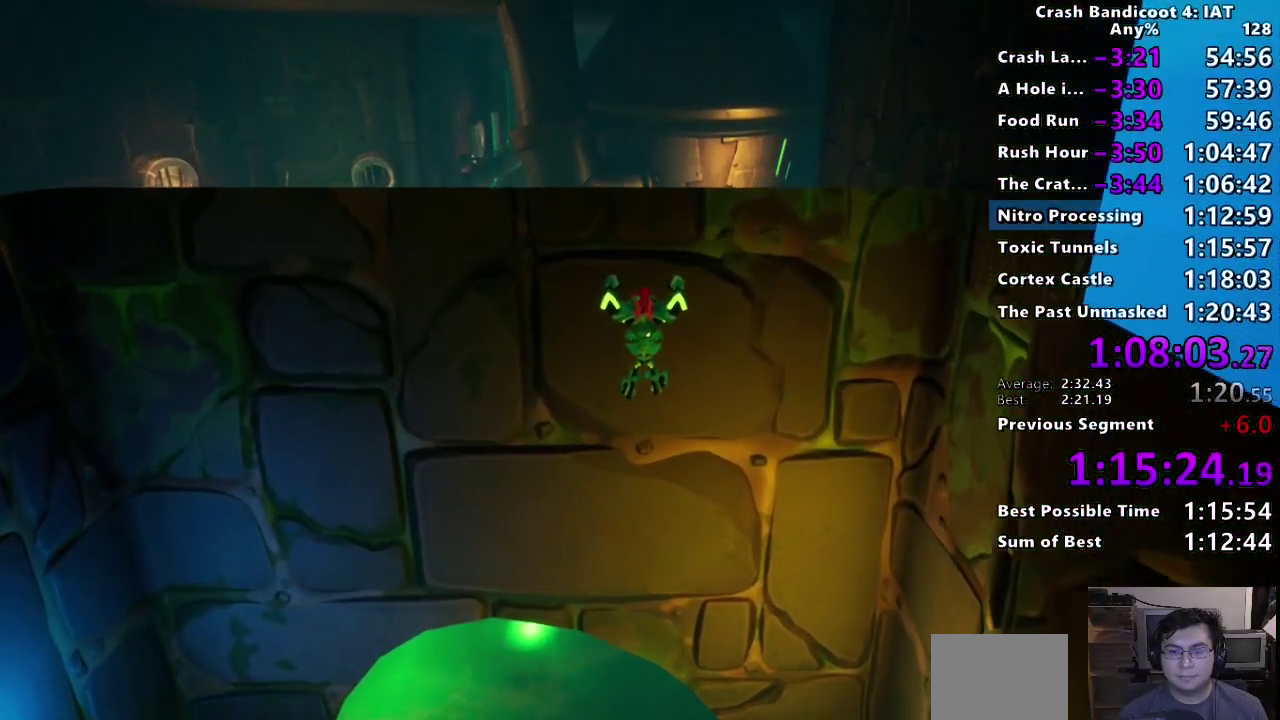
{"buttons": [], "left_stick": "up", "right_stick": "center", "events": []}
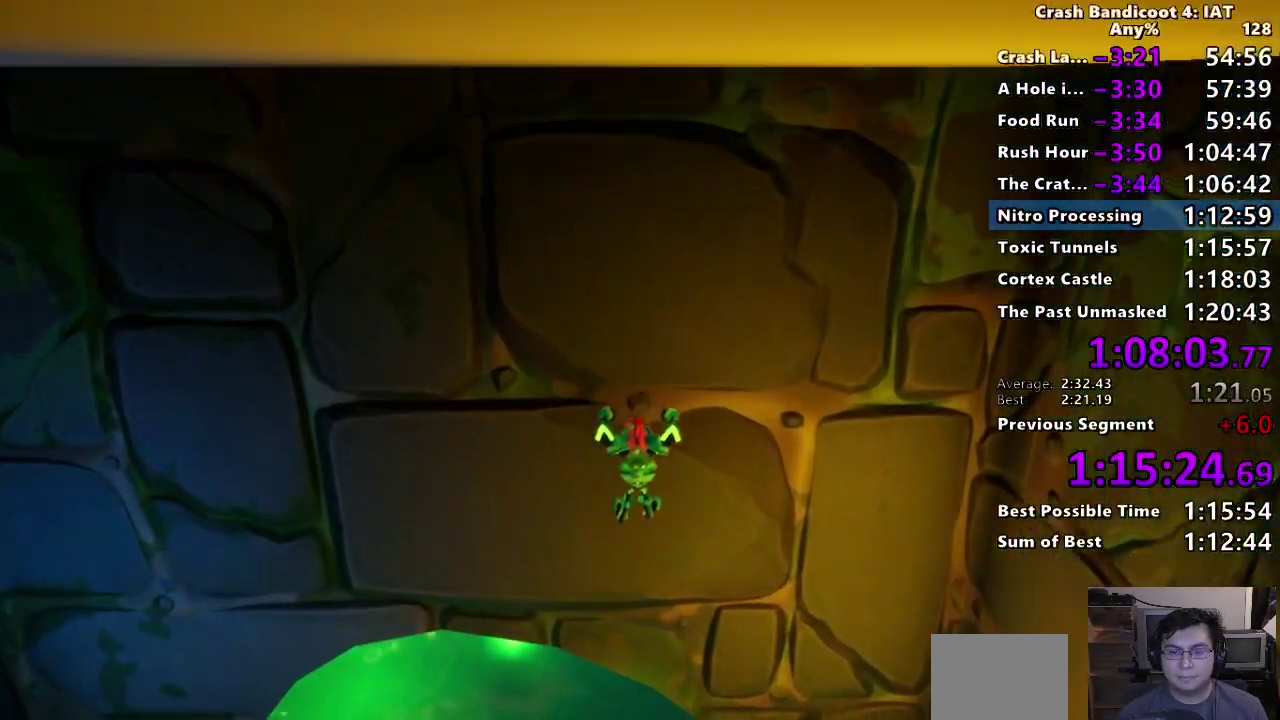
{"buttons": [], "left_stick": "up", "right_stick": "center", "events": [[383, "CIRCLE", "down"], [450, "CIRCLE", "up"]]}
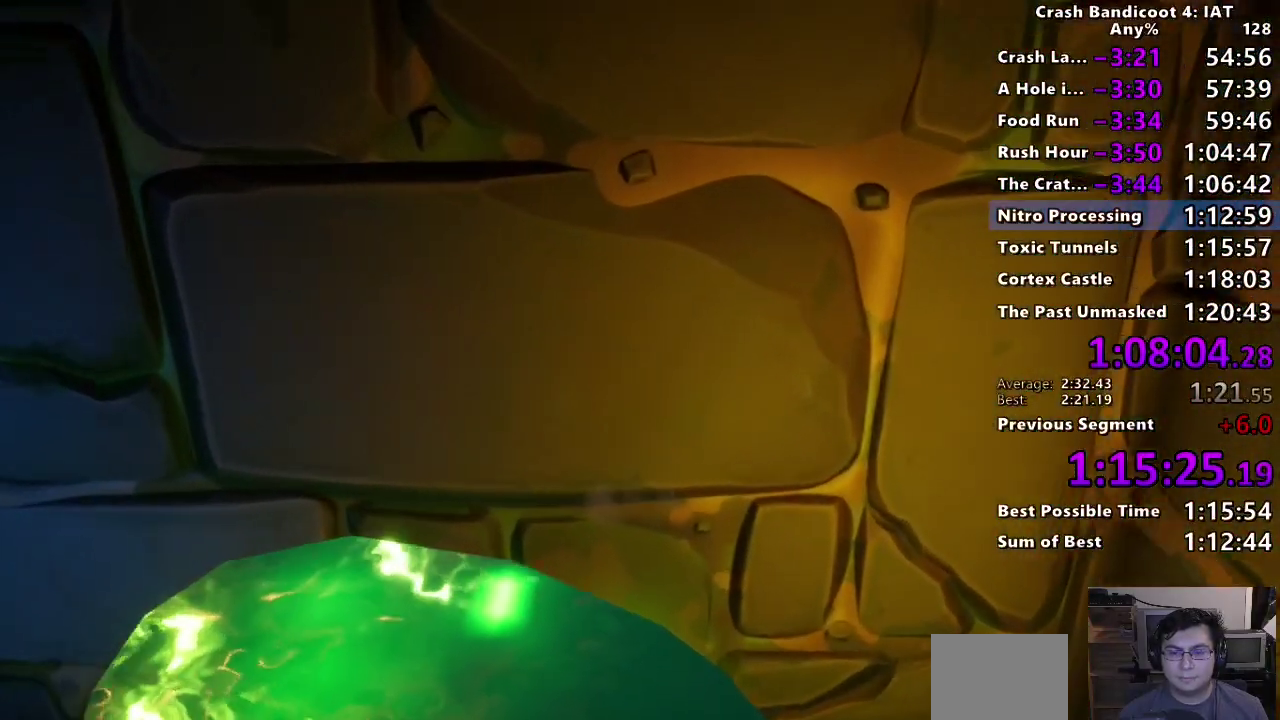
{"buttons": ["SQUARE"], "left_stick": "up", "right_stick": "center", "events": [[17, "SQUARE", "down"], [133, "SQUARE", "up"], [267, "CIRCLE", "down"], [400, "CIRCLE", "up"], [500, "SQUARE", "down"]]}
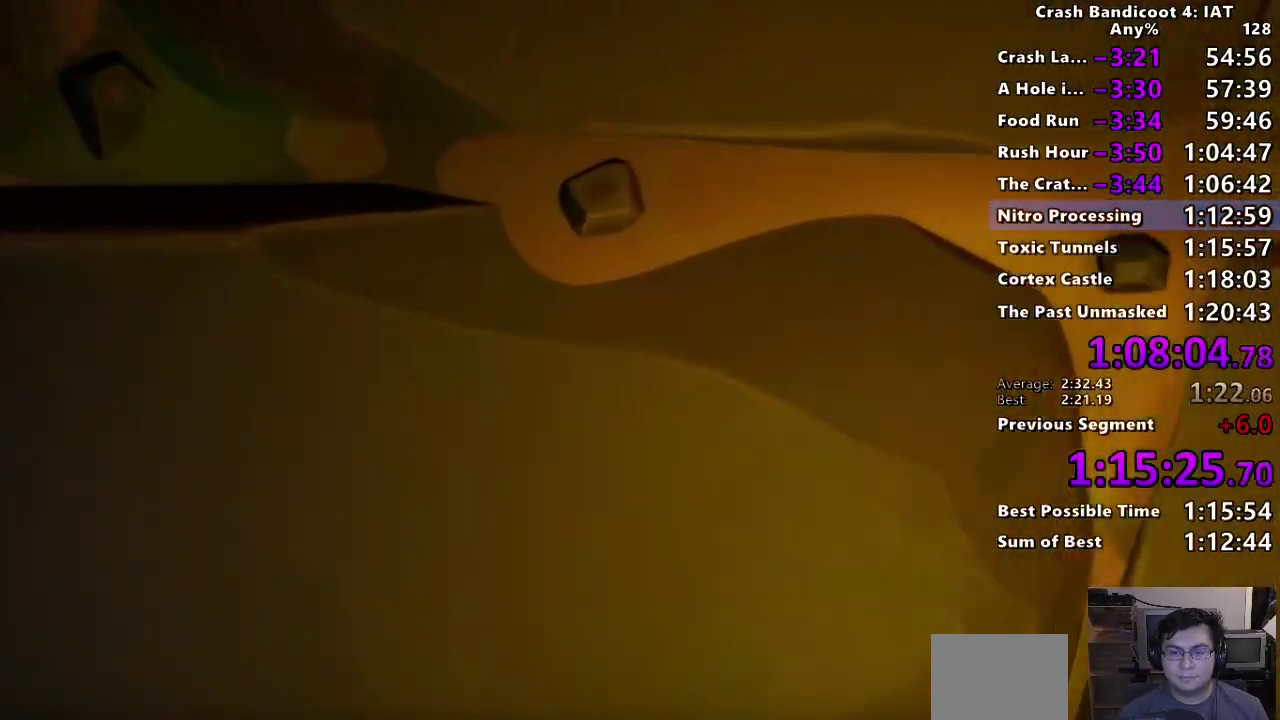
{"buttons": [], "left_stick": "up", "right_stick": "center", "events": [[133, "SQUARE", "up"]]}
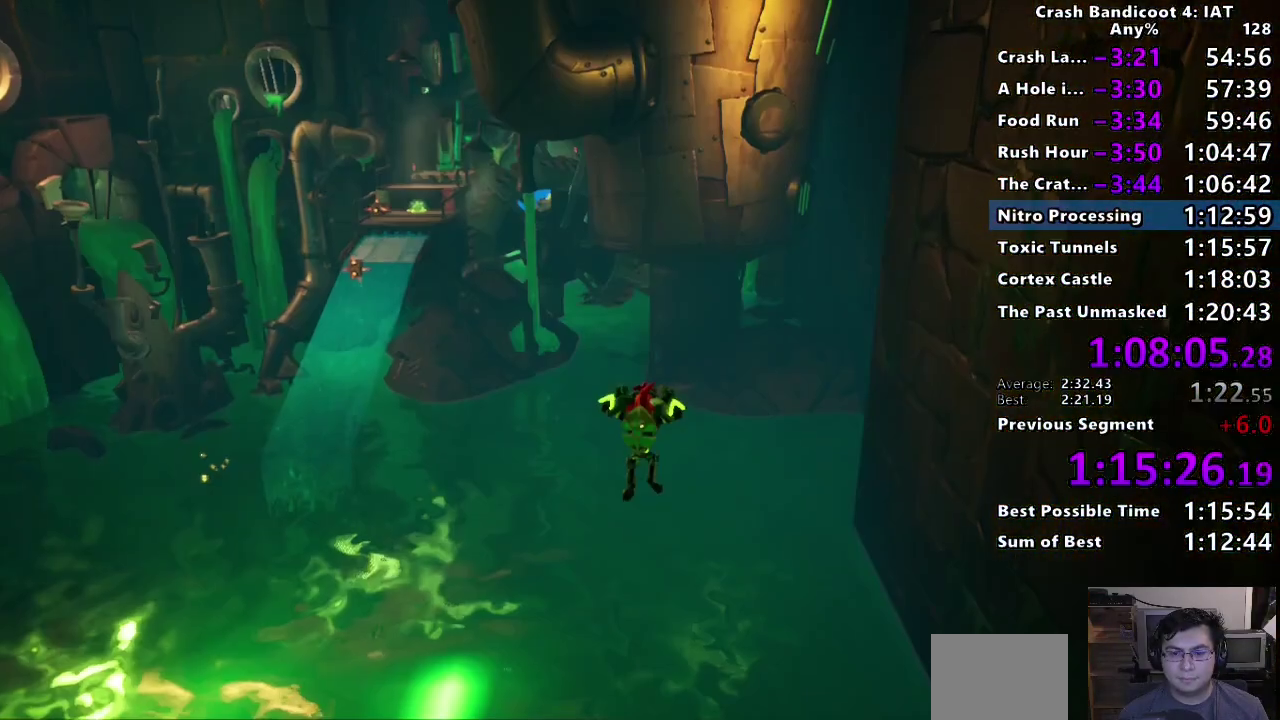
{"buttons": [], "left_stick": "up", "right_stick": "center", "events": [[167, "TRIANGLE", "down"], [300, "TRIANGLE", "up"]]}
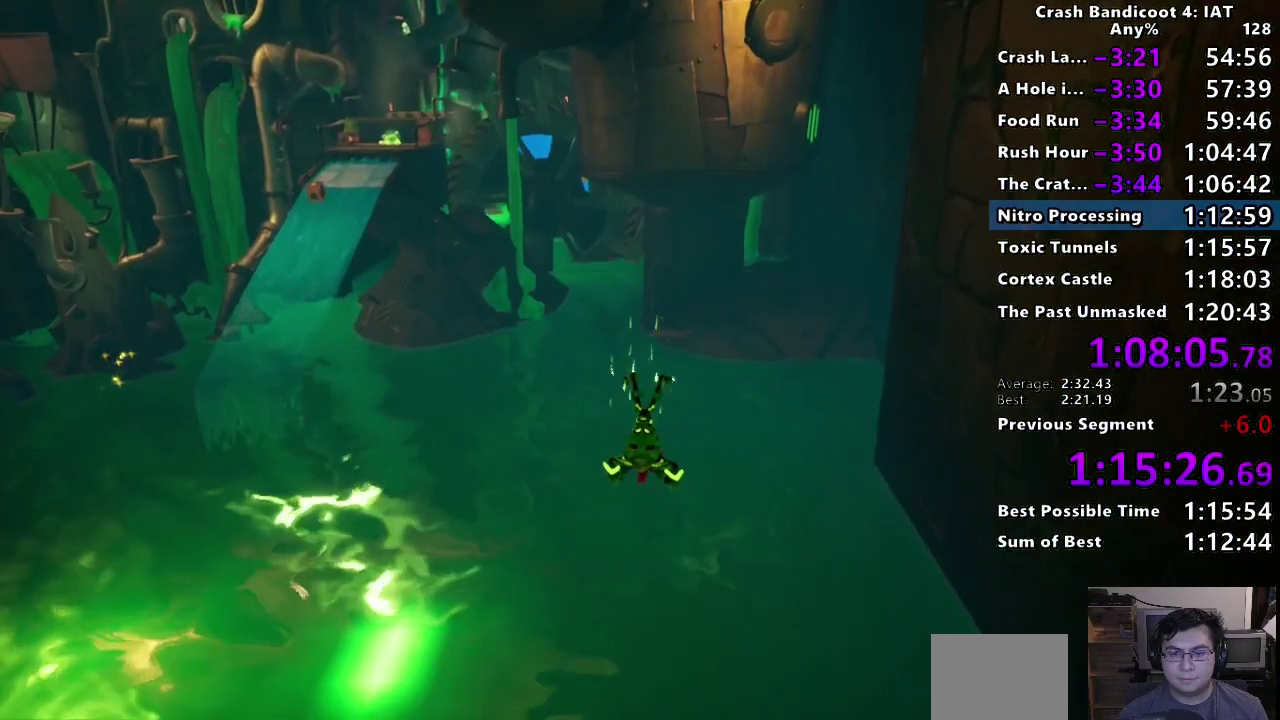
{"buttons": [], "left_stick": "up", "right_stick": "center"}
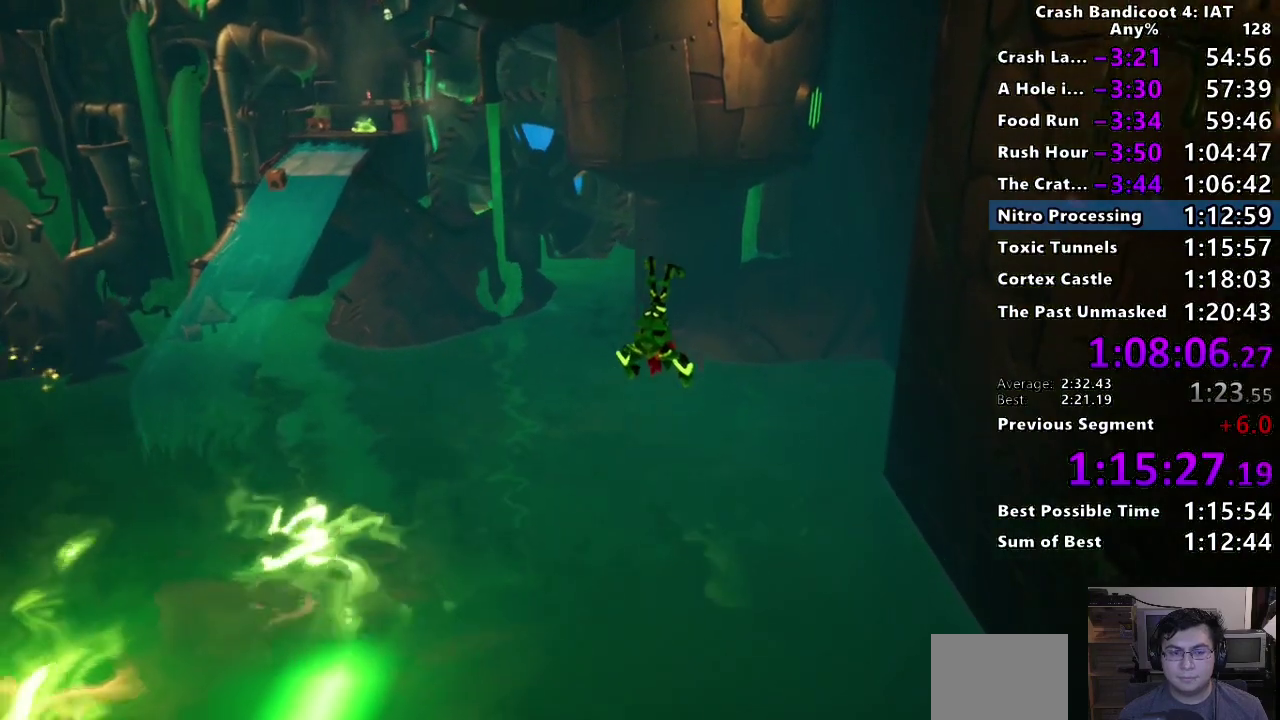
{"buttons": [], "left_stick": "up-right", "right_stick": "center"}
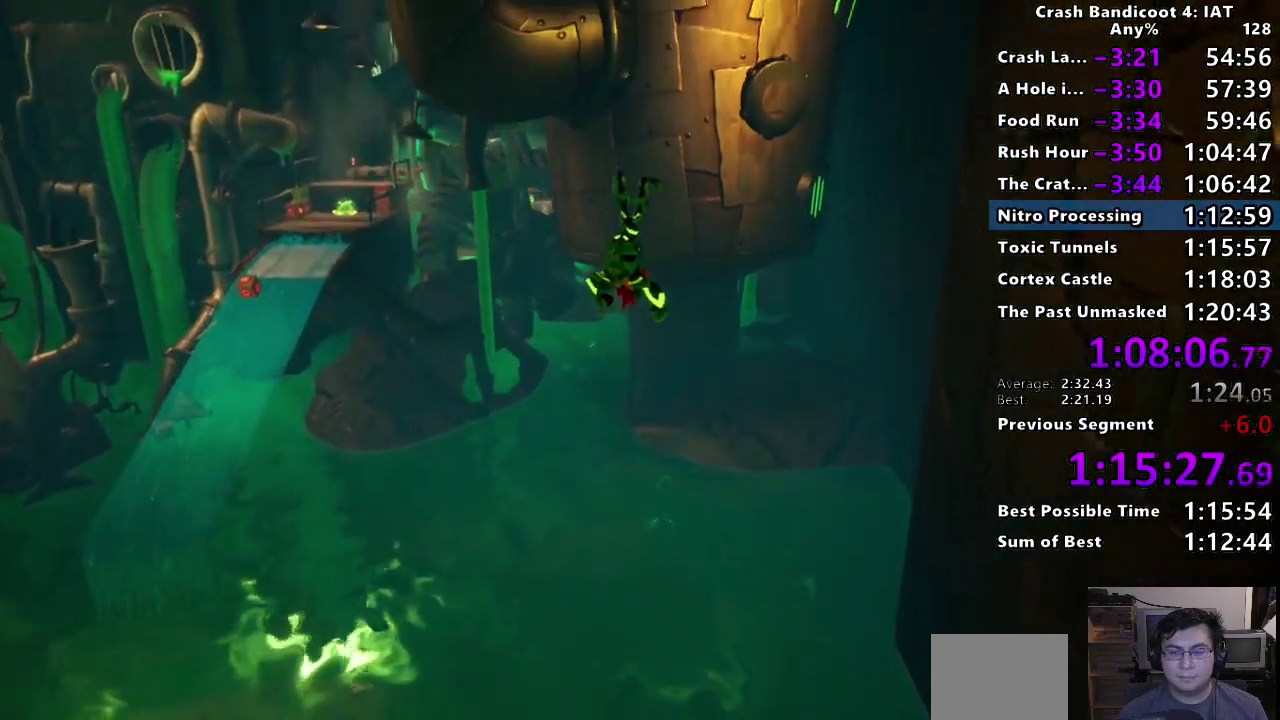
{"buttons": [], "left_stick": "up-right", "right_stick": "center"}
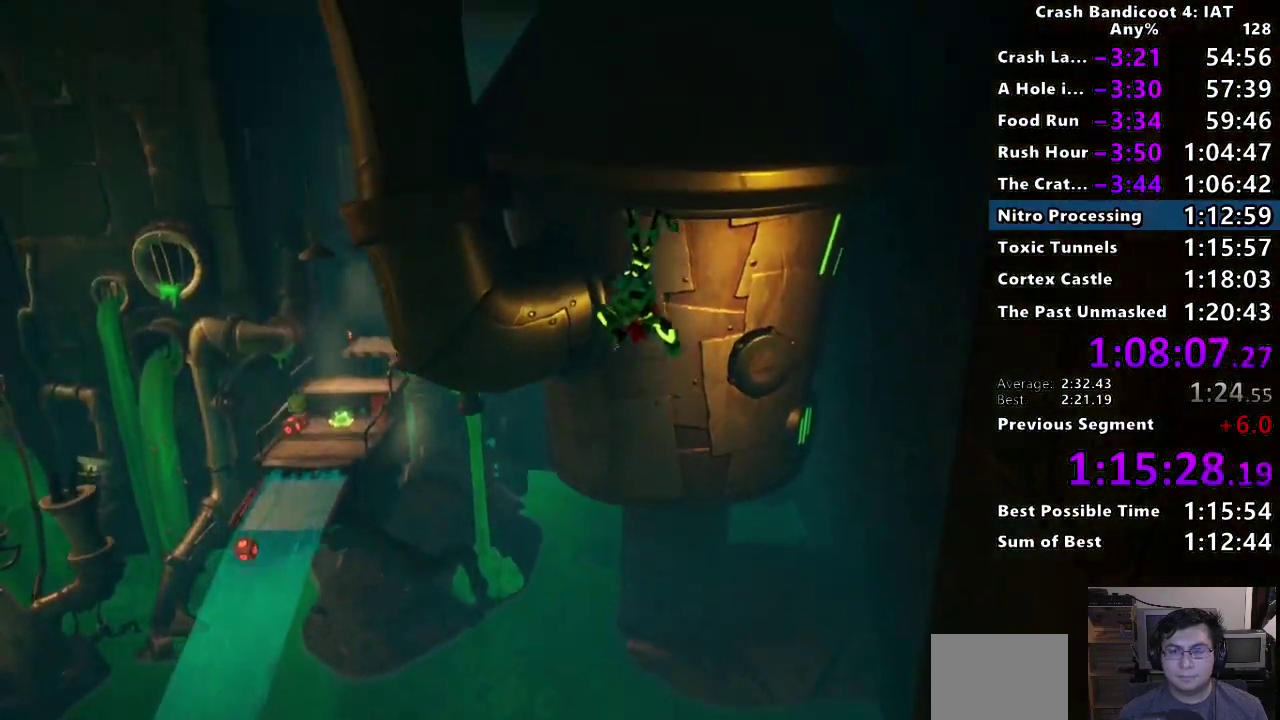
{"buttons": [], "left_stick": "up-right", "right_stick": "center"}
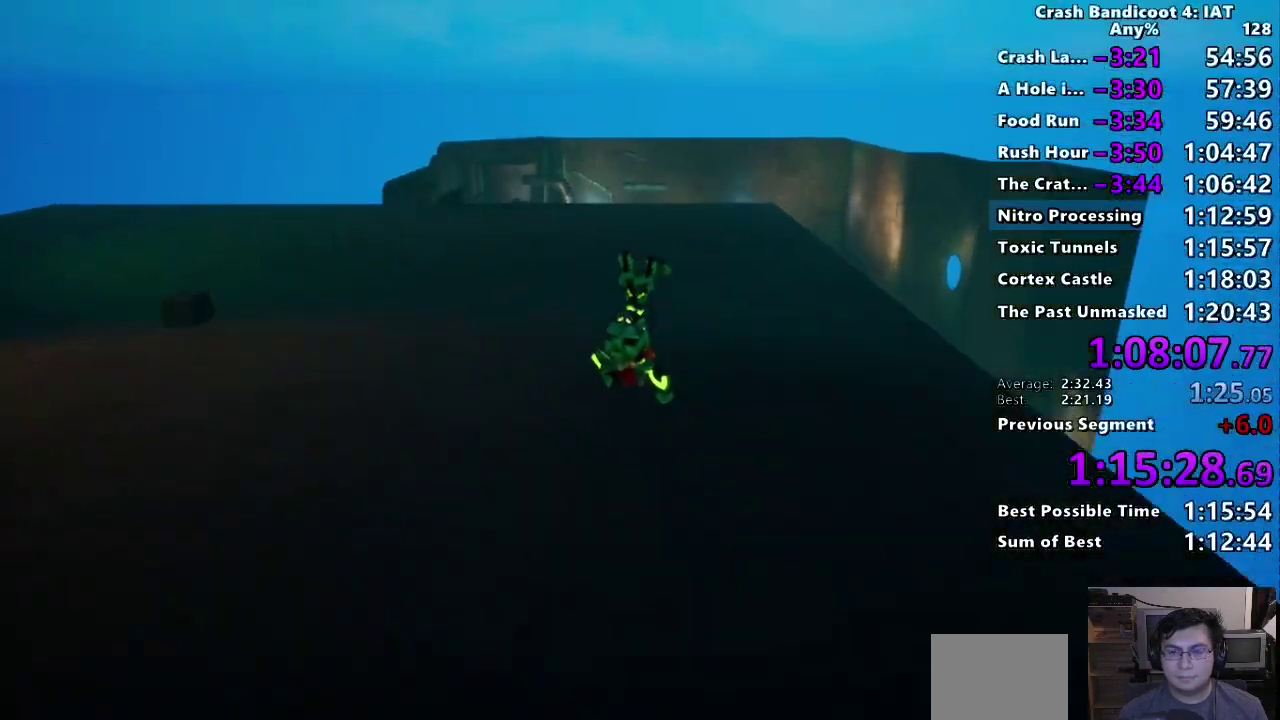
{"buttons": [], "left_stick": "up-right", "right_stick": "center"}
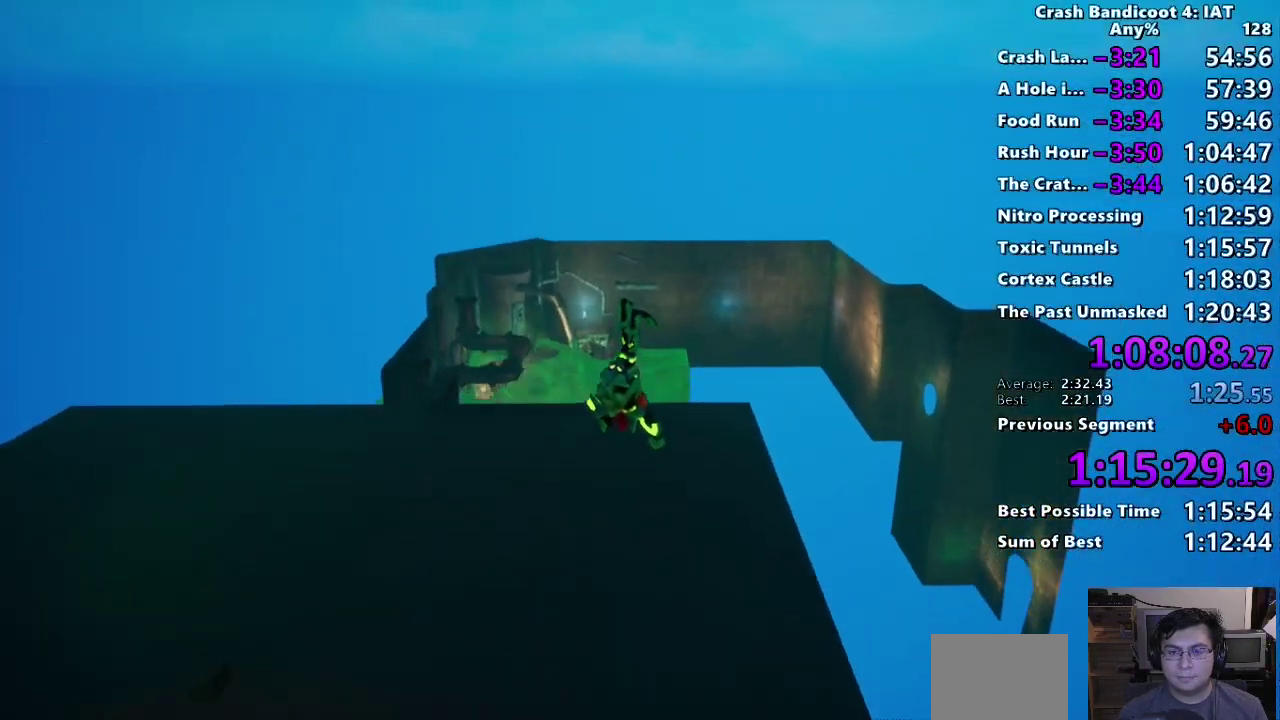
{"buttons": [], "left_stick": "up-right", "right_stick": "center"}
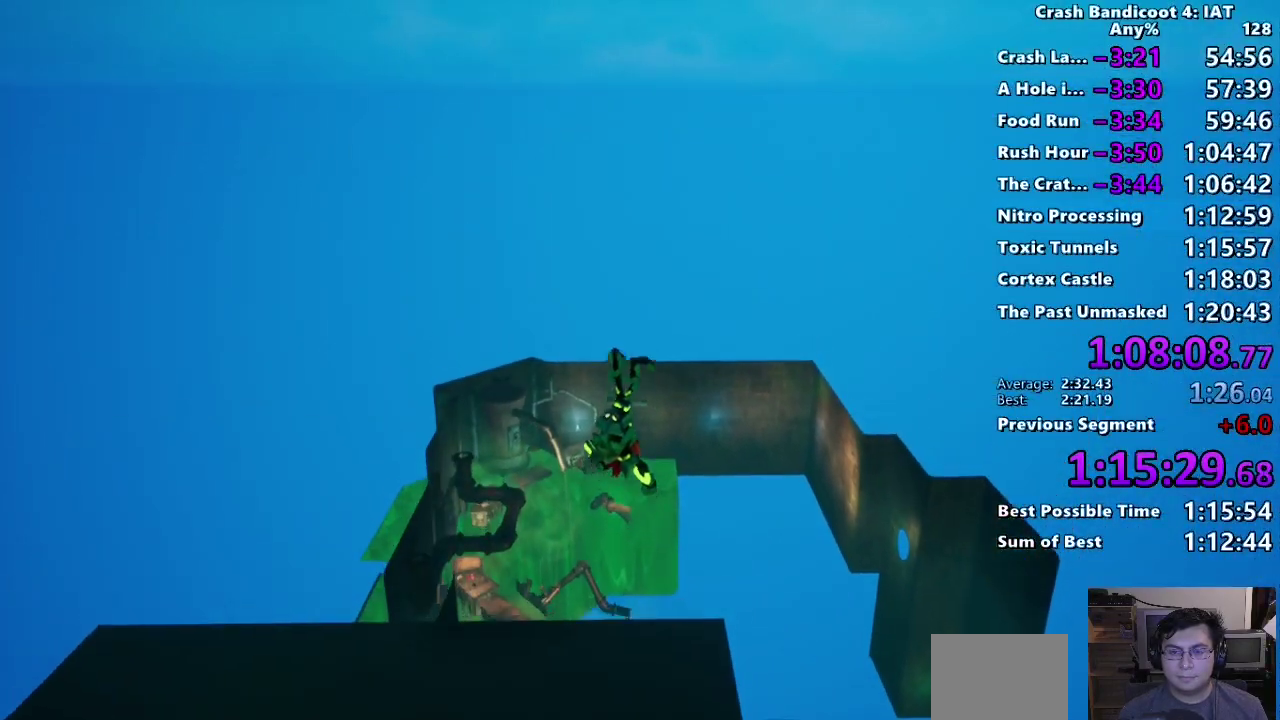
{"buttons": [], "left_stick": "up-right", "right_stick": "center"}
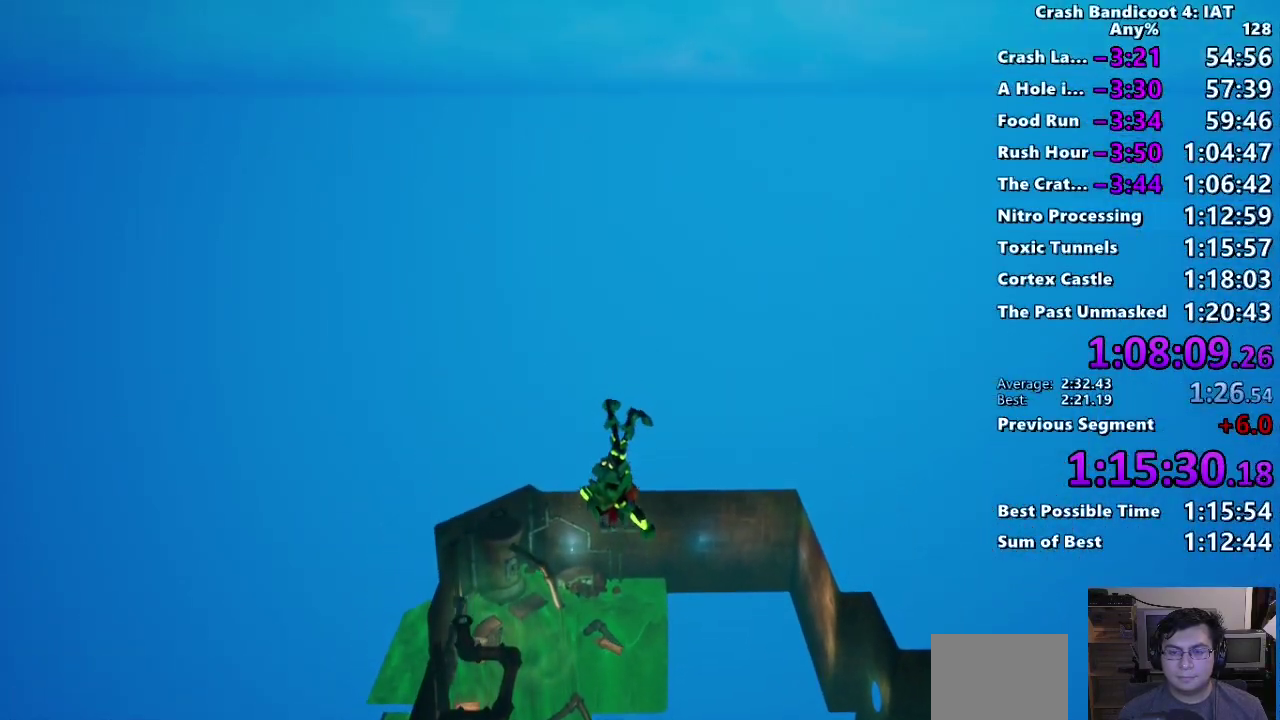
{"buttons": [], "left_stick": "up-right", "right_stick": "center"}
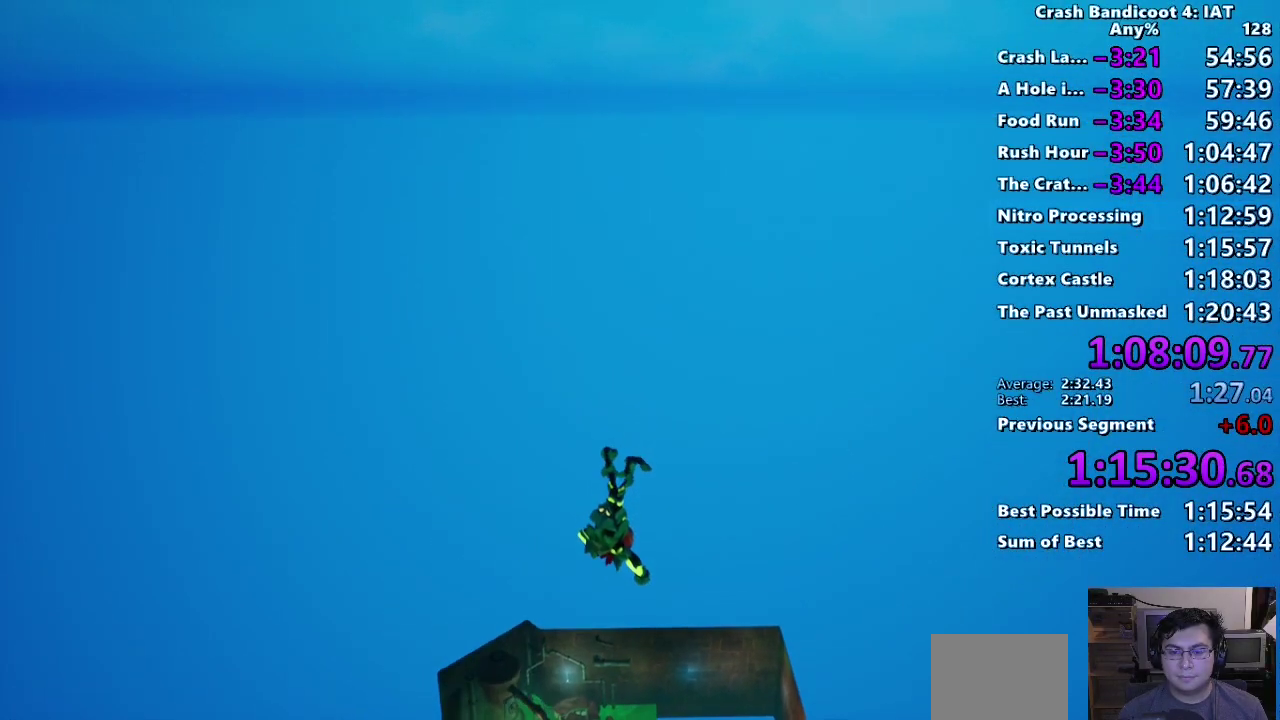
{"buttons": [], "left_stick": "up-right", "right_stick": "down-left"}
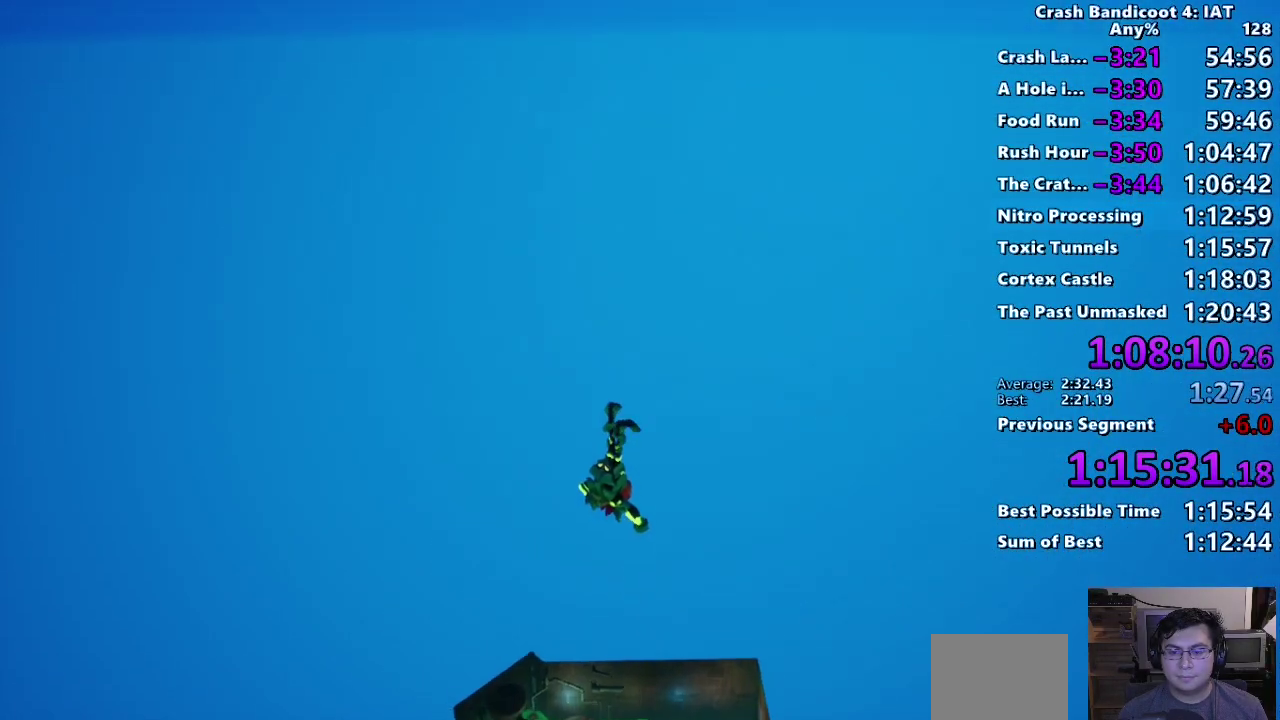
{"buttons": [], "left_stick": "up-right", "right_stick": "down-left"}
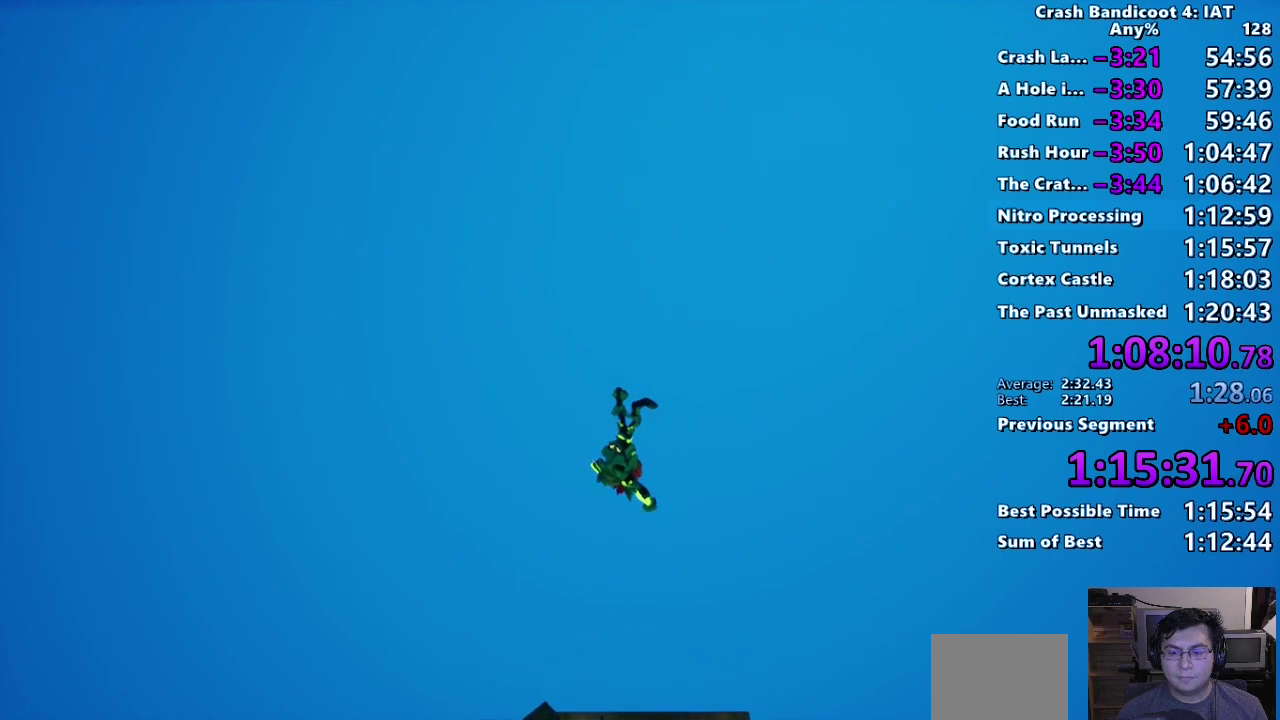
{"buttons": [], "left_stick": "up-right", "right_stick": "down-left"}
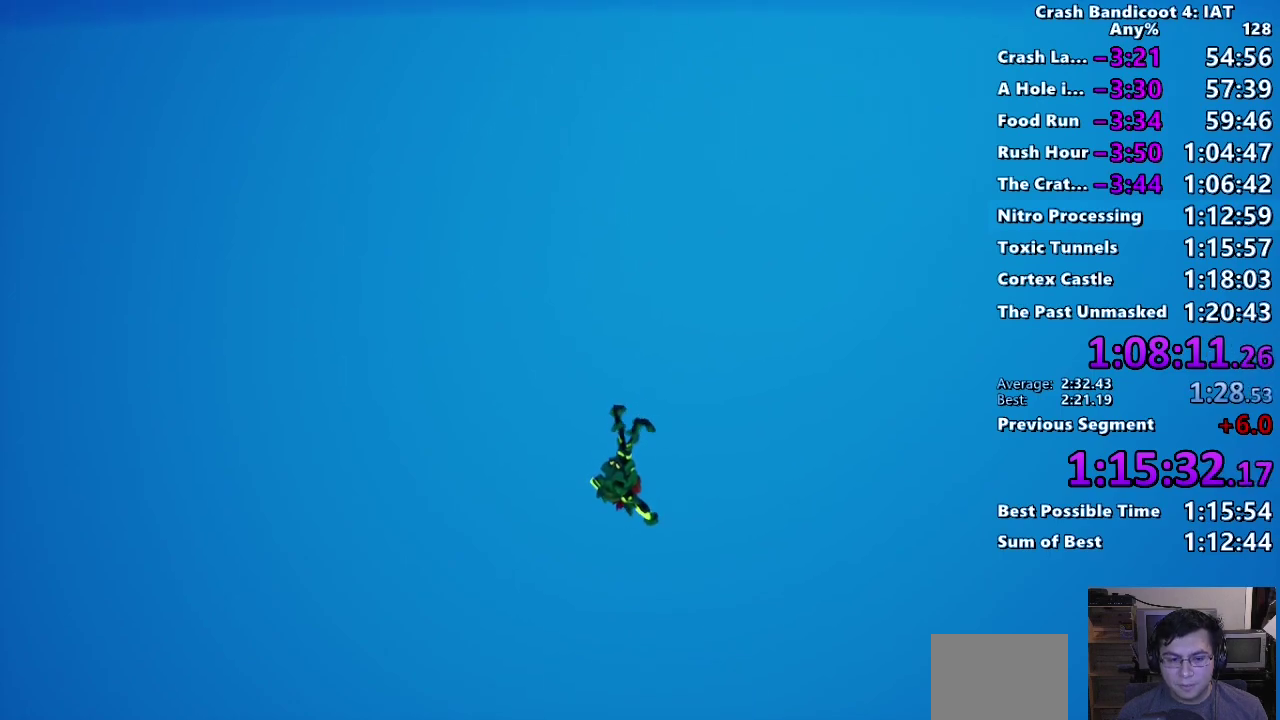
{"buttons": [], "left_stick": "up-right", "right_stick": "center"}
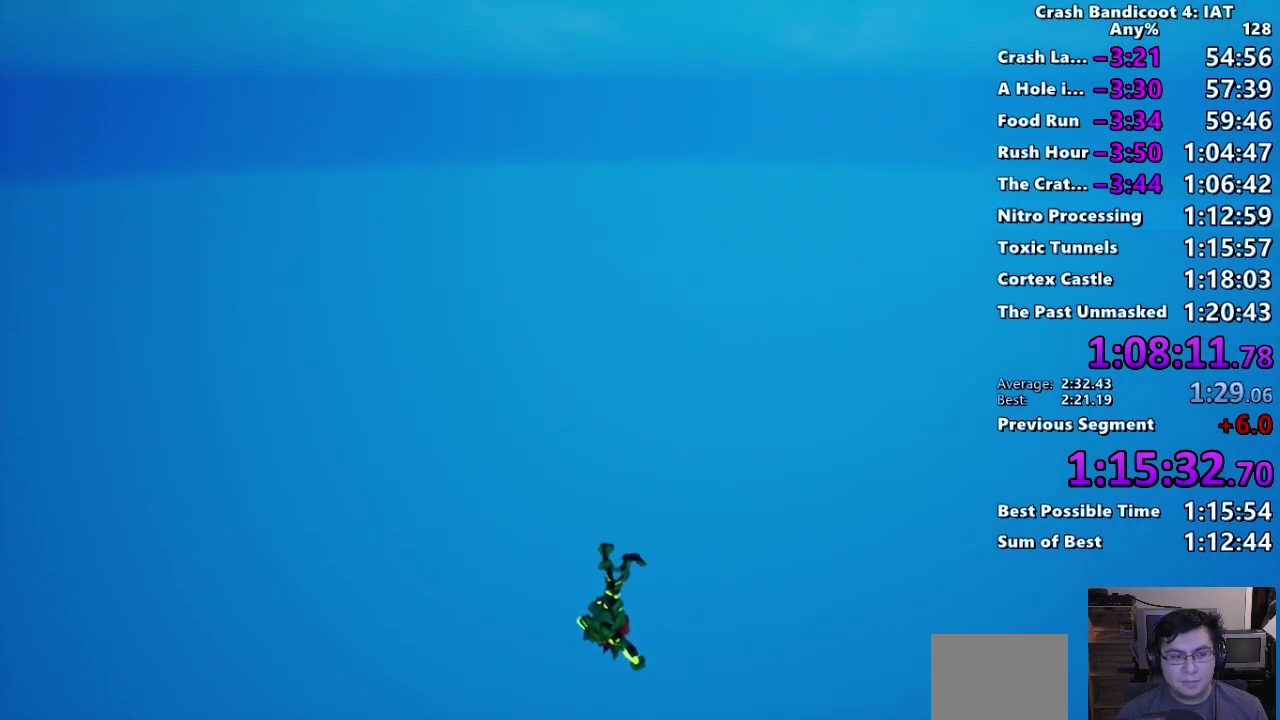
{"buttons": [], "left_stick": "up-right", "right_stick": "center"}
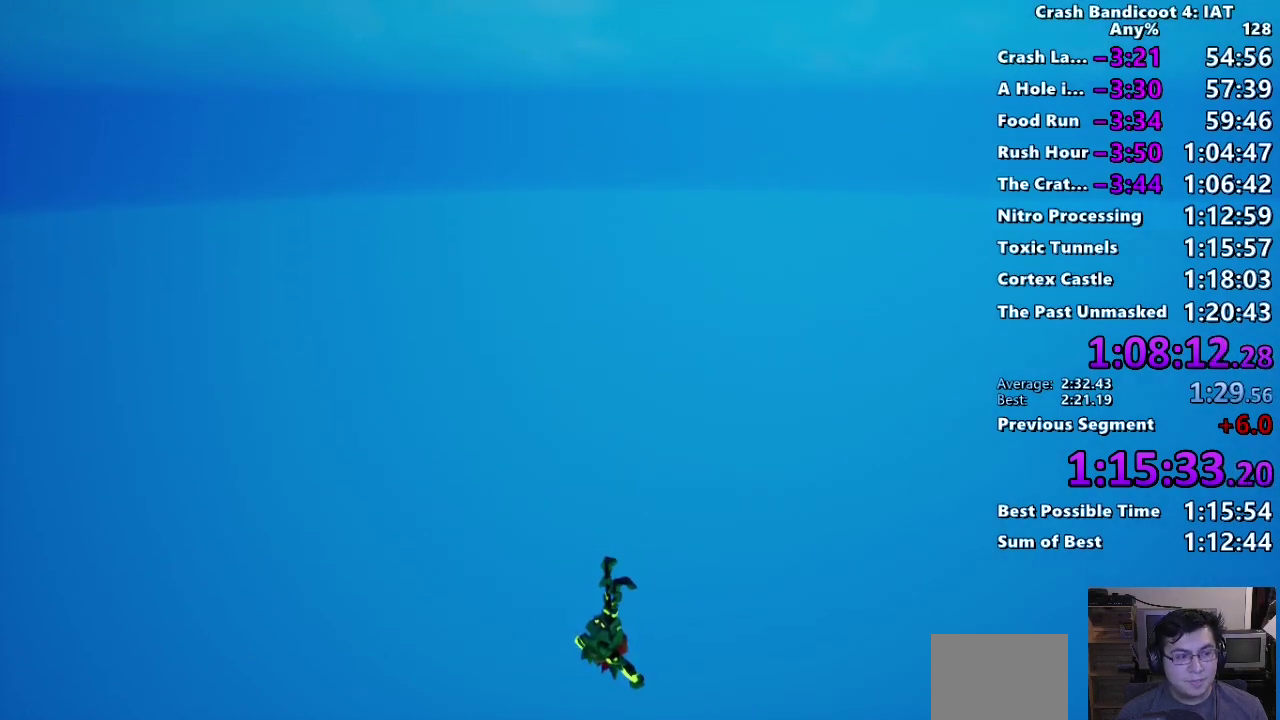
{"buttons": [], "left_stick": "up-right", "right_stick": "center"}
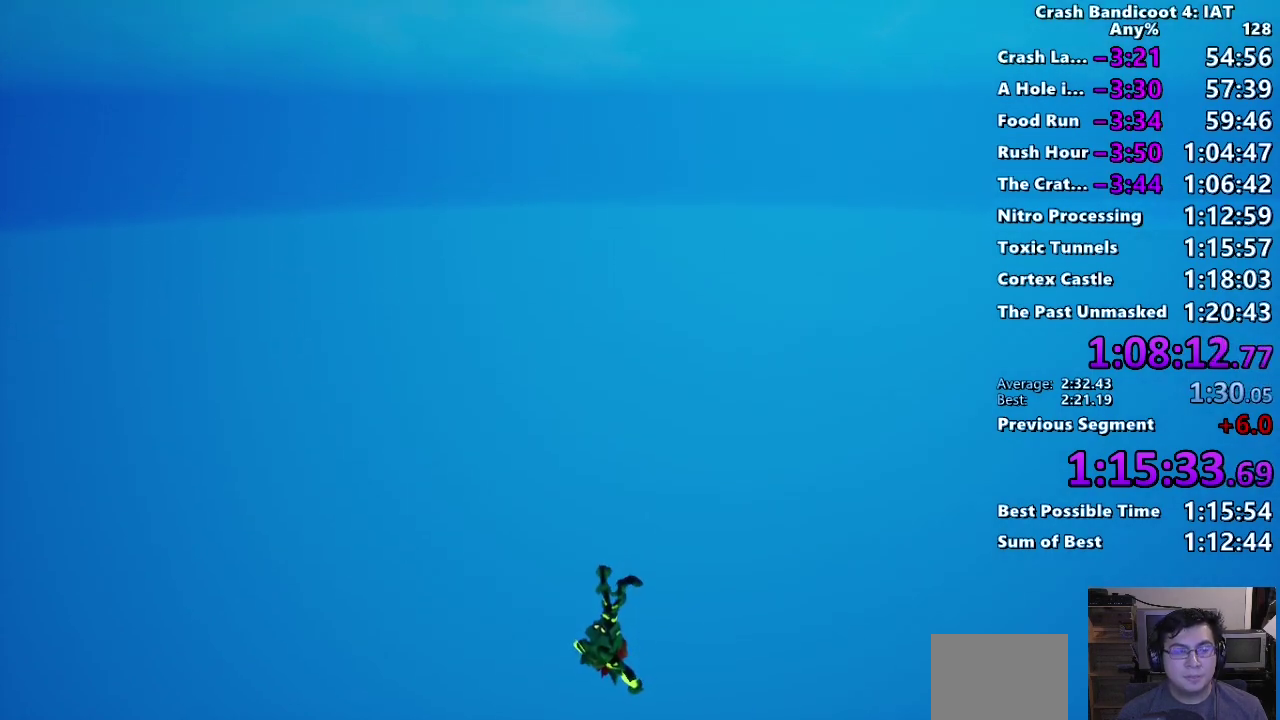
{"buttons": [], "left_stick": "up-right", "right_stick": "center"}
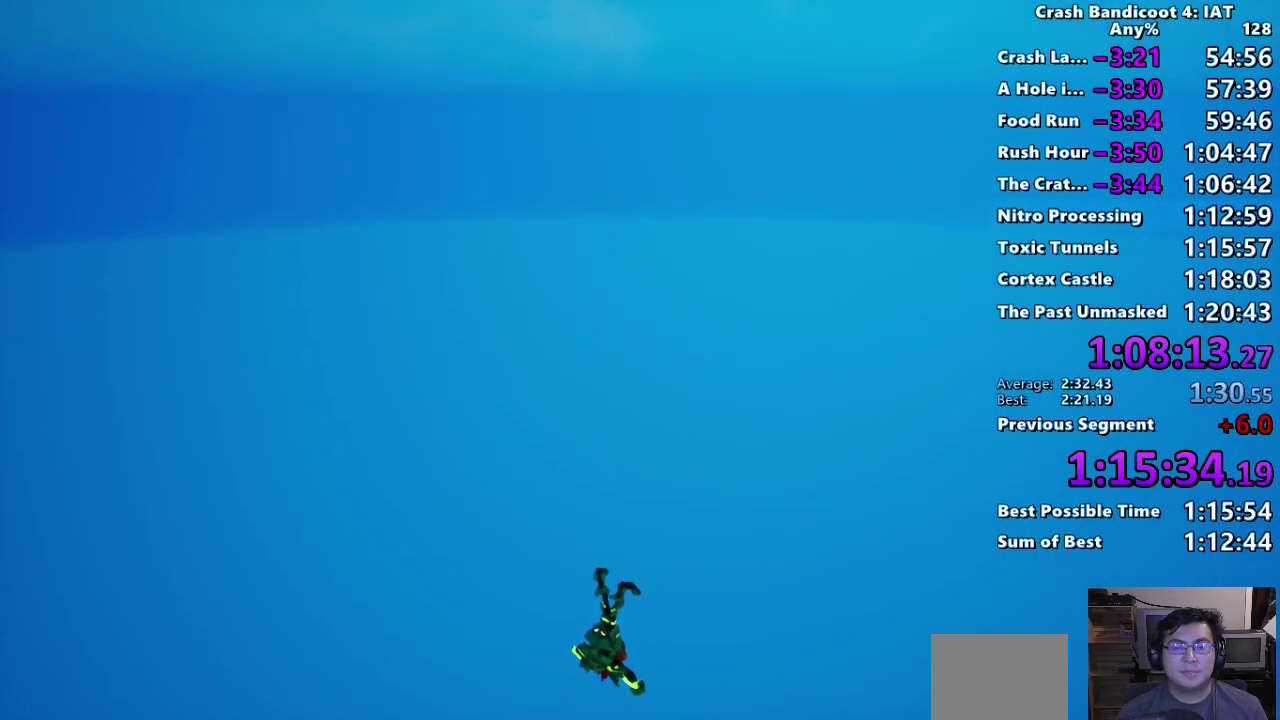
{"buttons": [], "left_stick": "up-right", "right_stick": "center"}
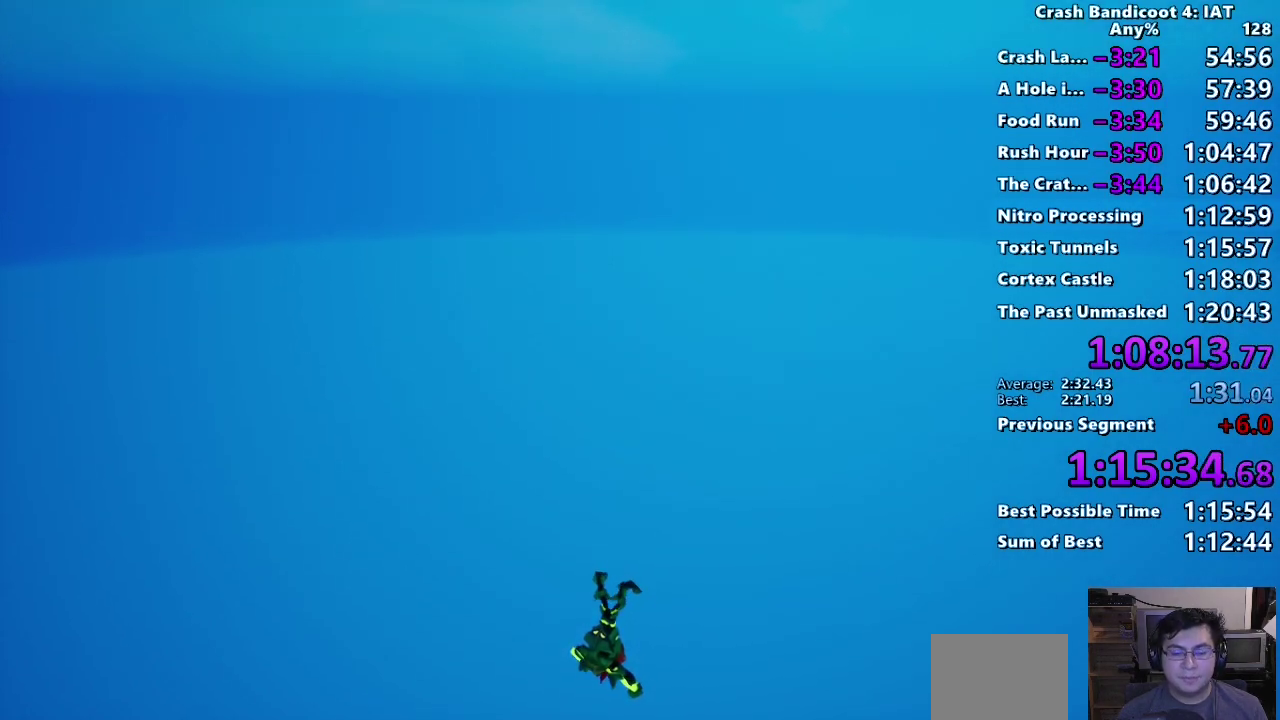
{"buttons": [], "left_stick": "up-right", "right_stick": "center"}
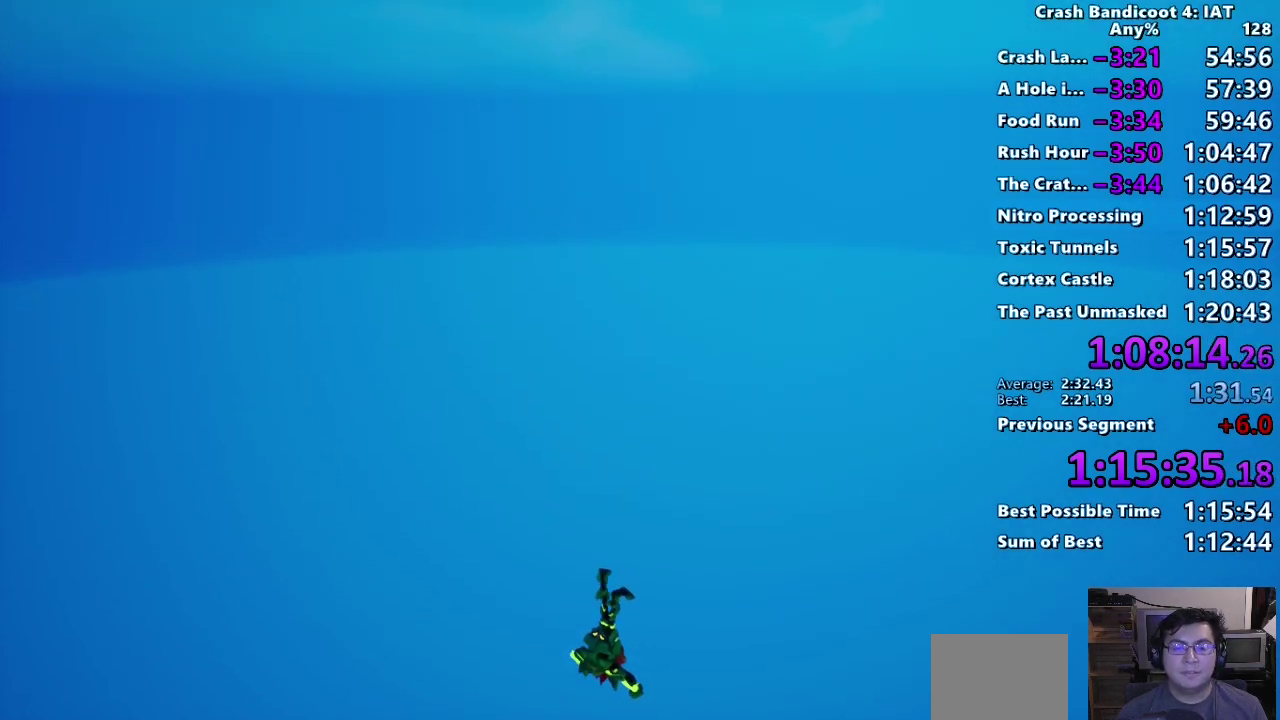
{"buttons": [], "left_stick": "up-right", "right_stick": "center"}
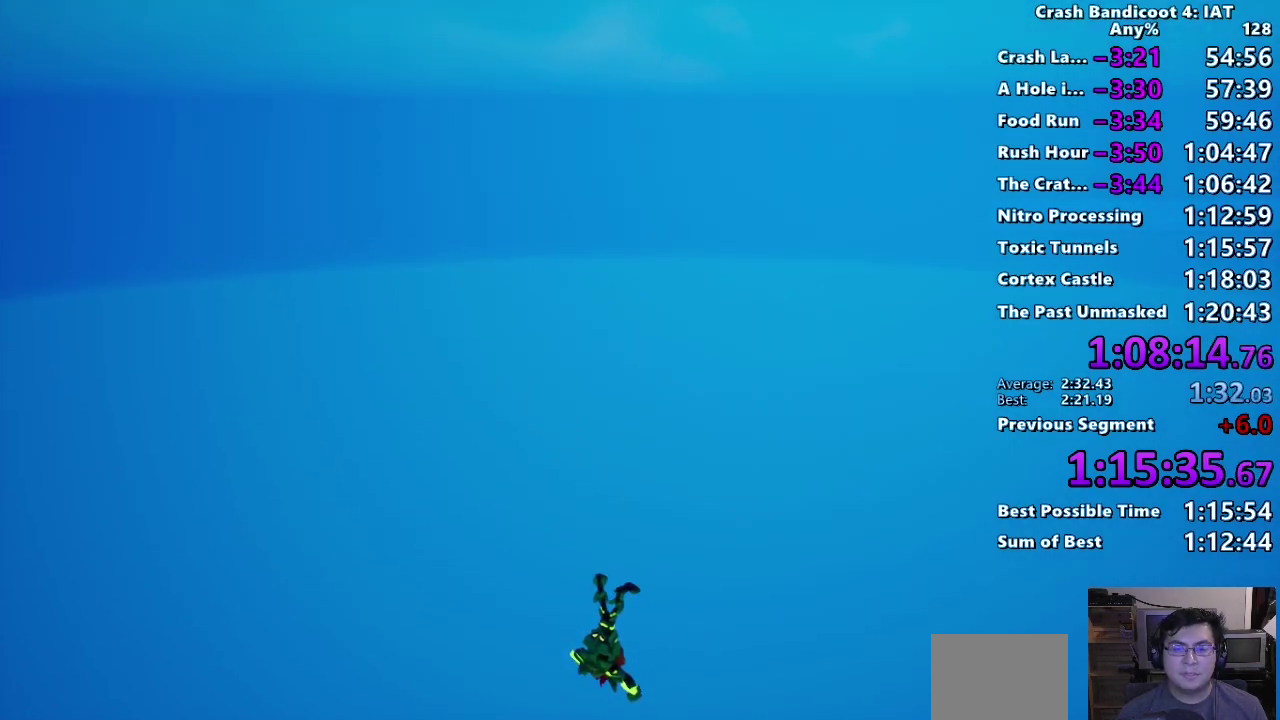
{"buttons": [], "left_stick": "up-right", "right_stick": "center", "events": [[283, "TRIANGLE", "down"], [383, "TRIANGLE", "up"]]}